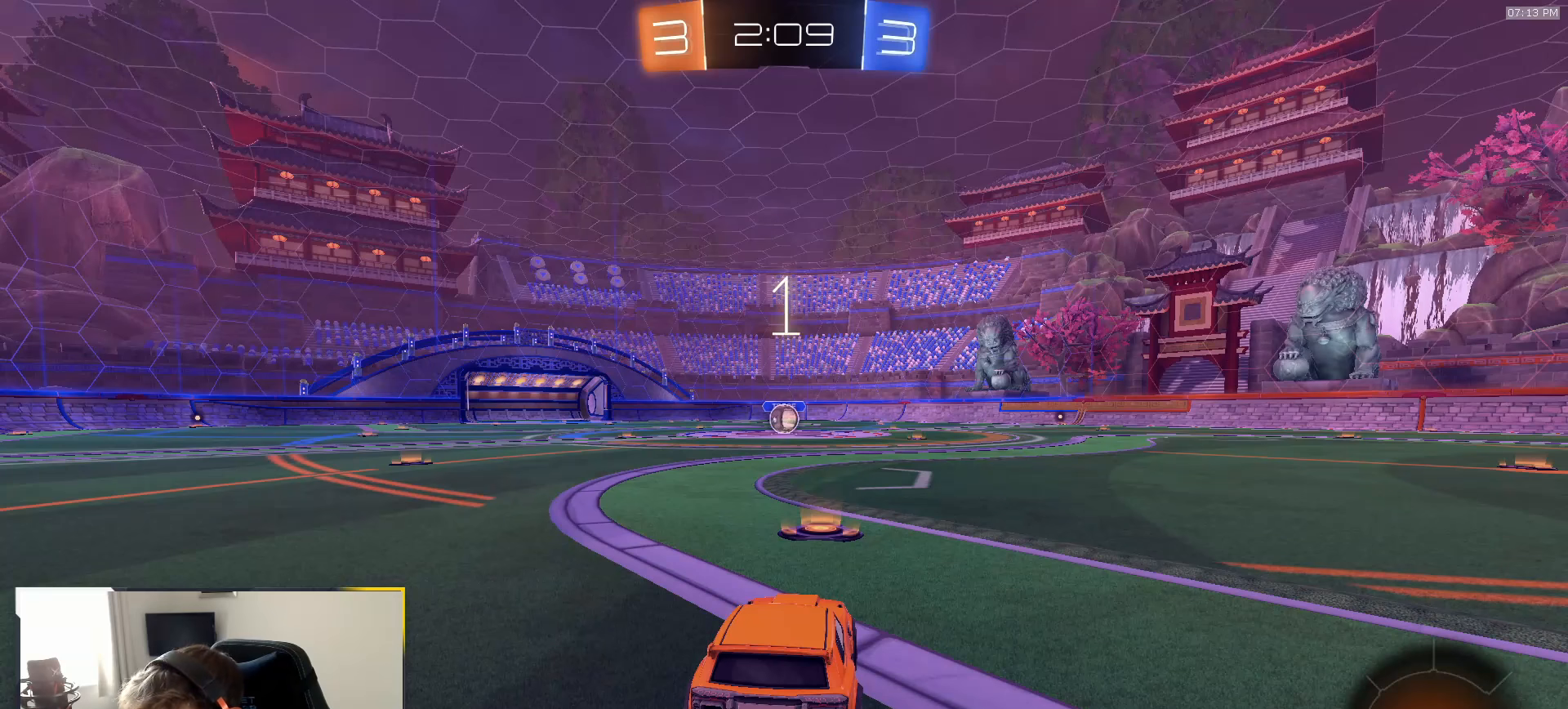
Gameplay with a controller (PlayStation layout); each line is a JSON object with the inputs held at the frame after it (dt_ms = milliseconds from this image to that frame). "events" lists button and stick changes between this image and that frame as [ms after this image, input, new state], when the widget could be followed in between. Not read: L3 R2 R3 TOUCHPAD.
{"dt_ms": 500, "buttons": ["R1"], "left_stick": "center", "right_stick": "center", "events": []}
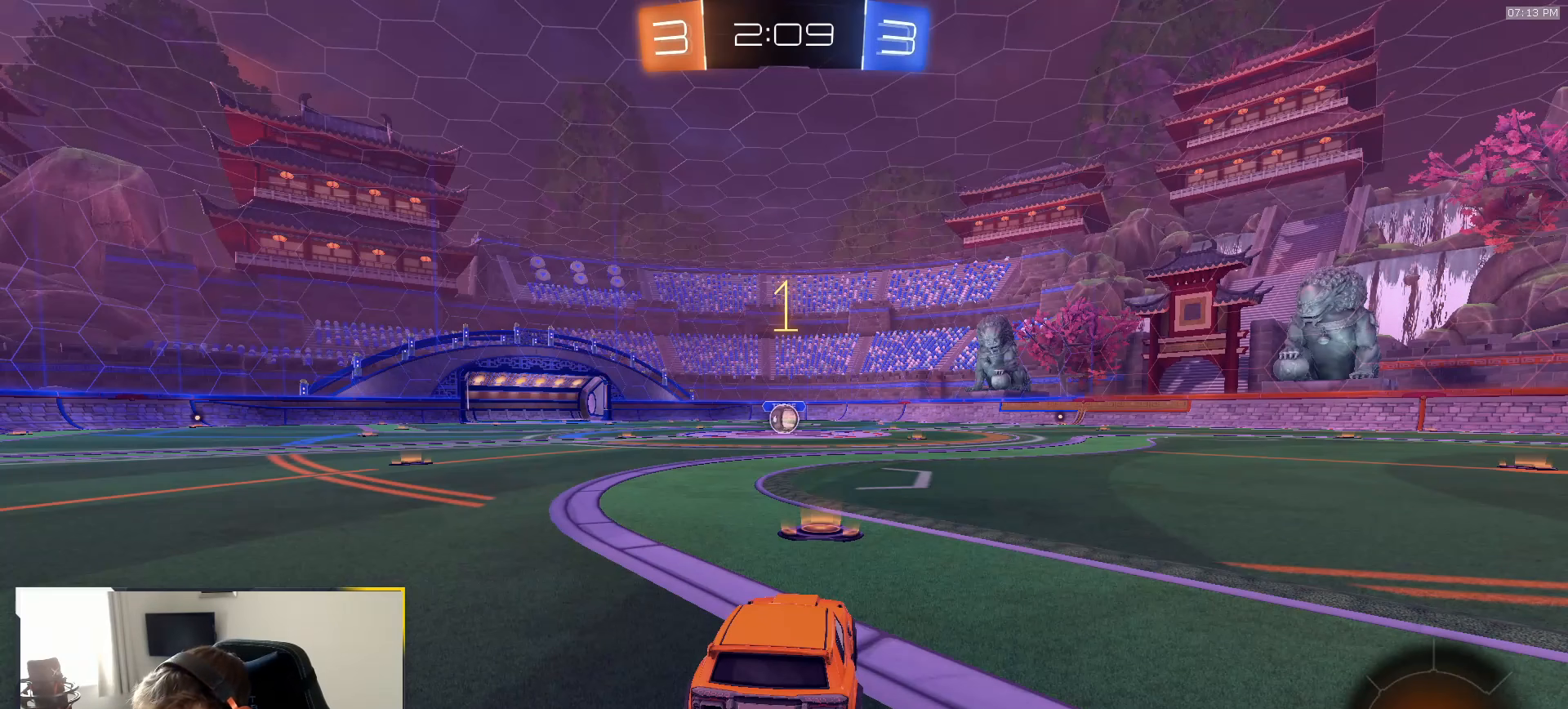
{"dt_ms": 500, "buttons": ["R1"], "left_stick": "center", "right_stick": "center", "events": []}
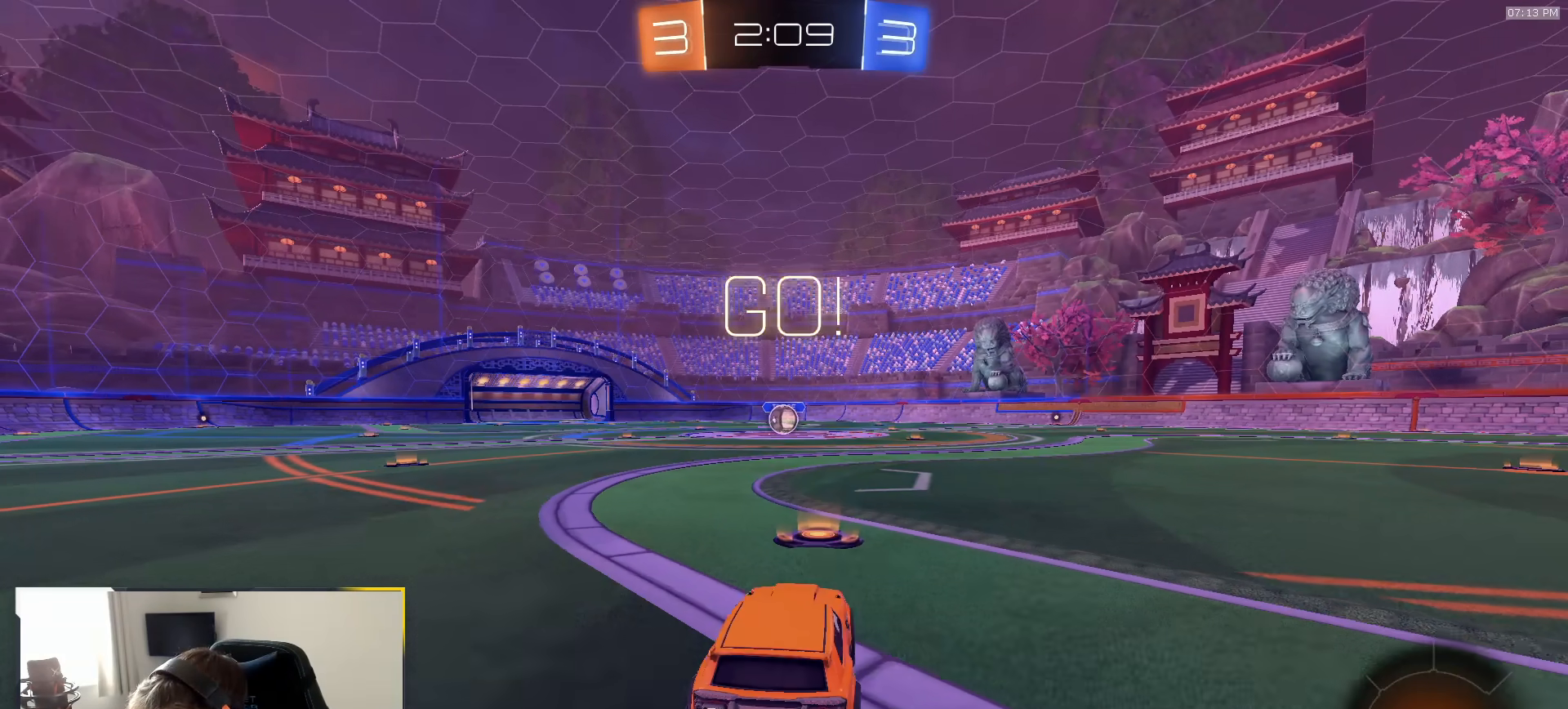
{"dt_ms": 500, "buttons": ["L1", "R1"], "left_stick": "down", "right_stick": "center", "events": [[167, "left_stick", "right"], [200, "CROSS", "down"], [250, "L1", "down"], [250, "left_stick", "up"], [300, "CROSS", "up"], [333, "CROSS", "down"], [383, "left_stick", "down"], [433, "CROSS", "up"]]}
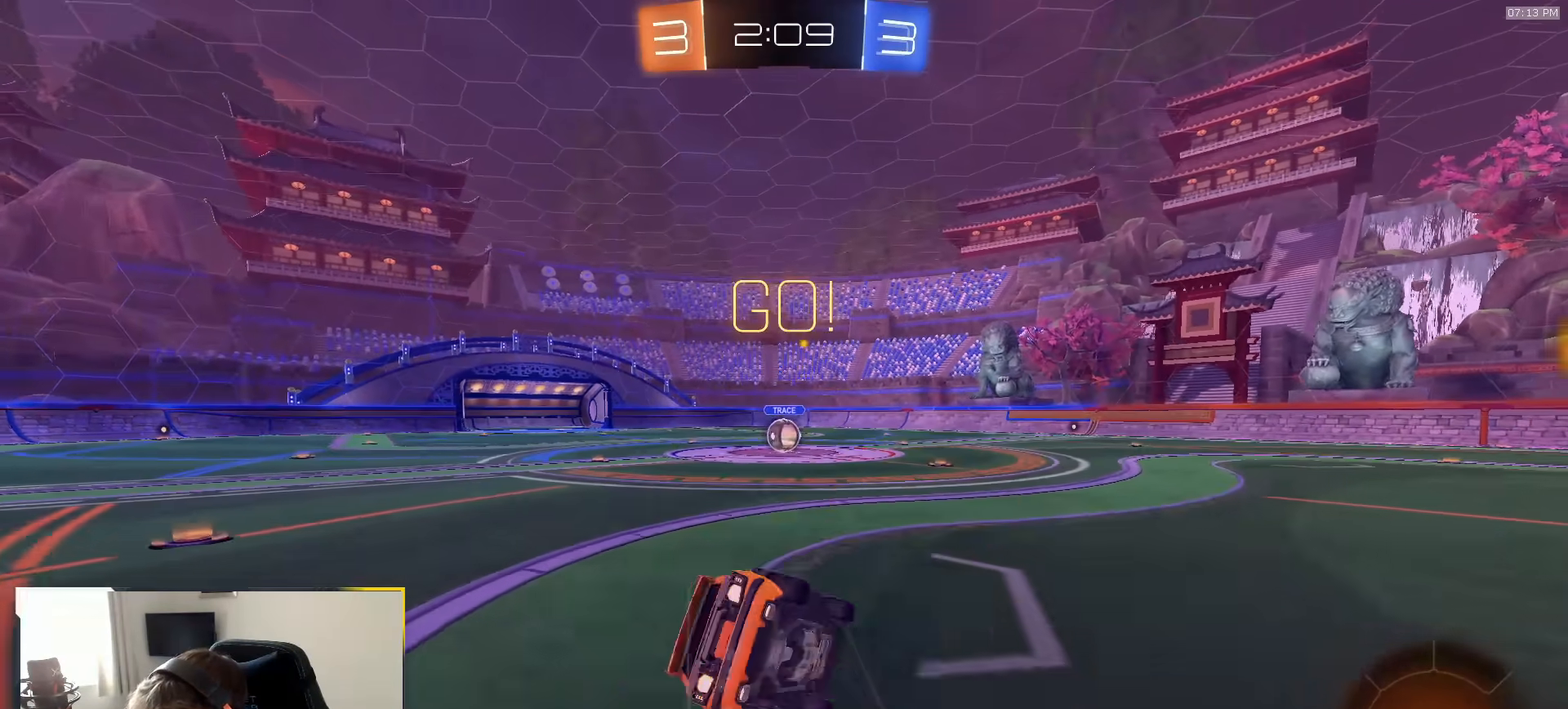
{"dt_ms": 500, "buttons": ["L1", "R1"], "left_stick": "down-left", "right_stick": "center", "events": [[117, "left_stick", "down-left"]]}
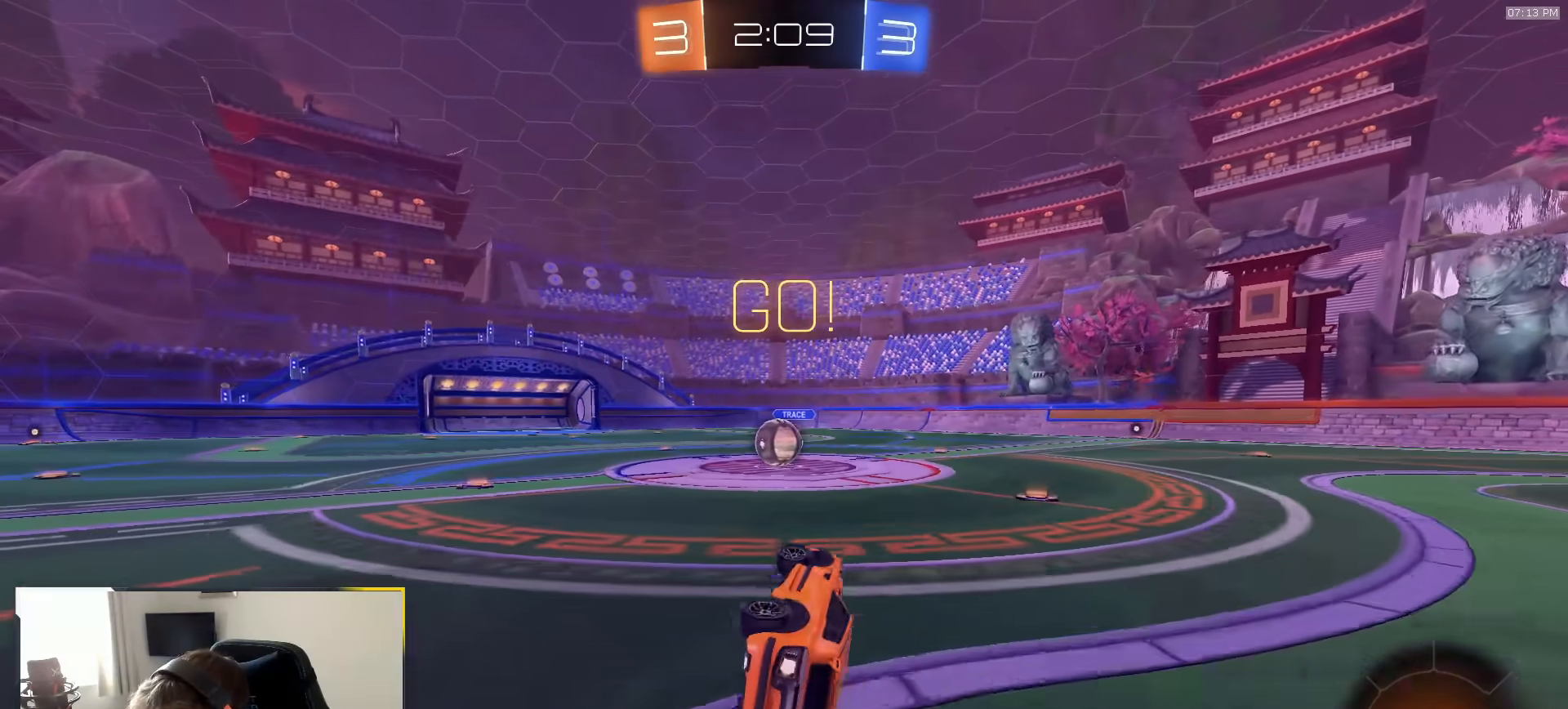
{"dt_ms": 500, "buttons": [], "left_stick": "center", "right_stick": "center", "events": [[200, "L1", "up"], [217, "left_stick", "center"], [317, "left_stick", "left"], [350, "R1", "up"], [450, "left_stick", "center"]]}
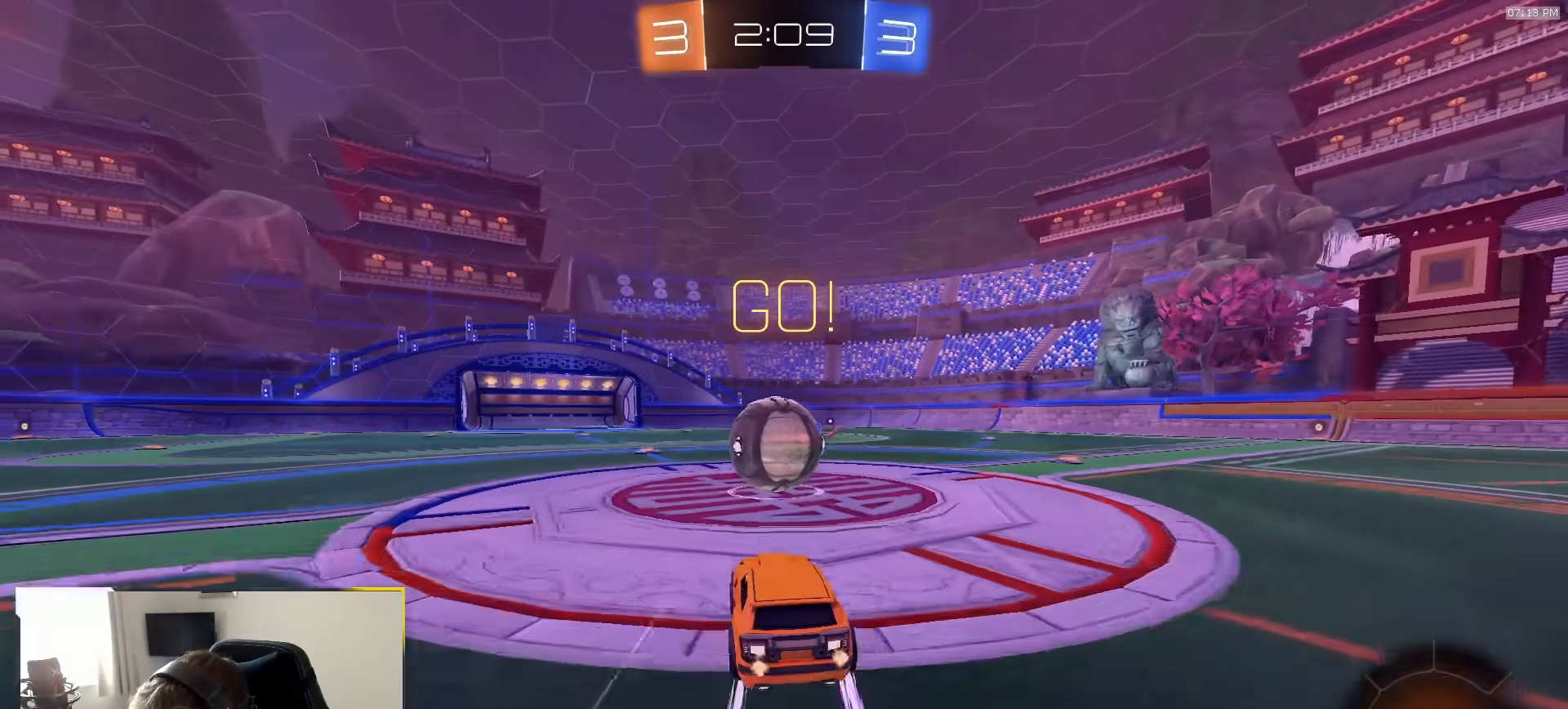
{"dt_ms": 500, "buttons": ["L1"], "left_stick": "down-right", "right_stick": "center"}
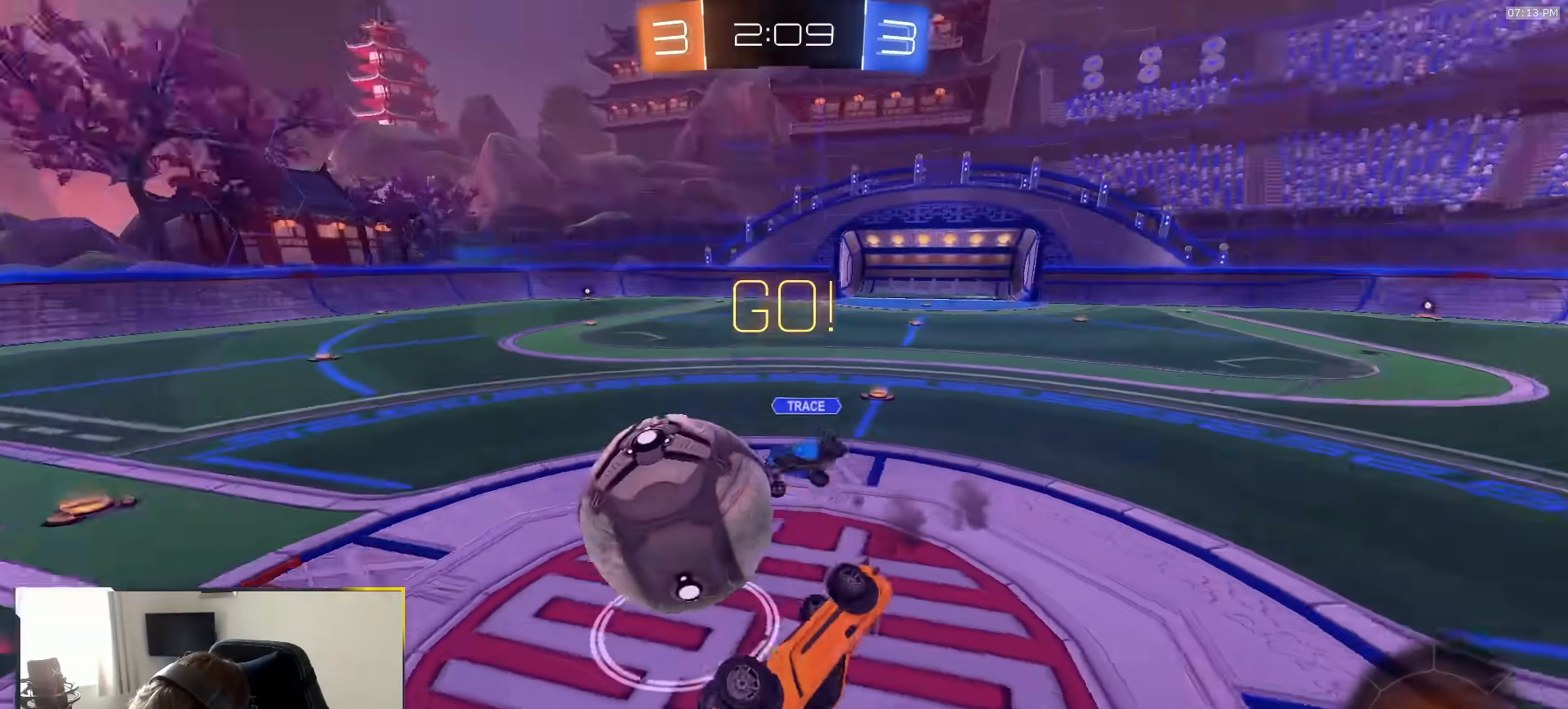
{"dt_ms": 500, "buttons": [], "left_stick": "up-right", "right_stick": "center", "events": [[100, "left_stick", "right"], [167, "L1", "up"], [200, "left_stick", "up-right"]]}
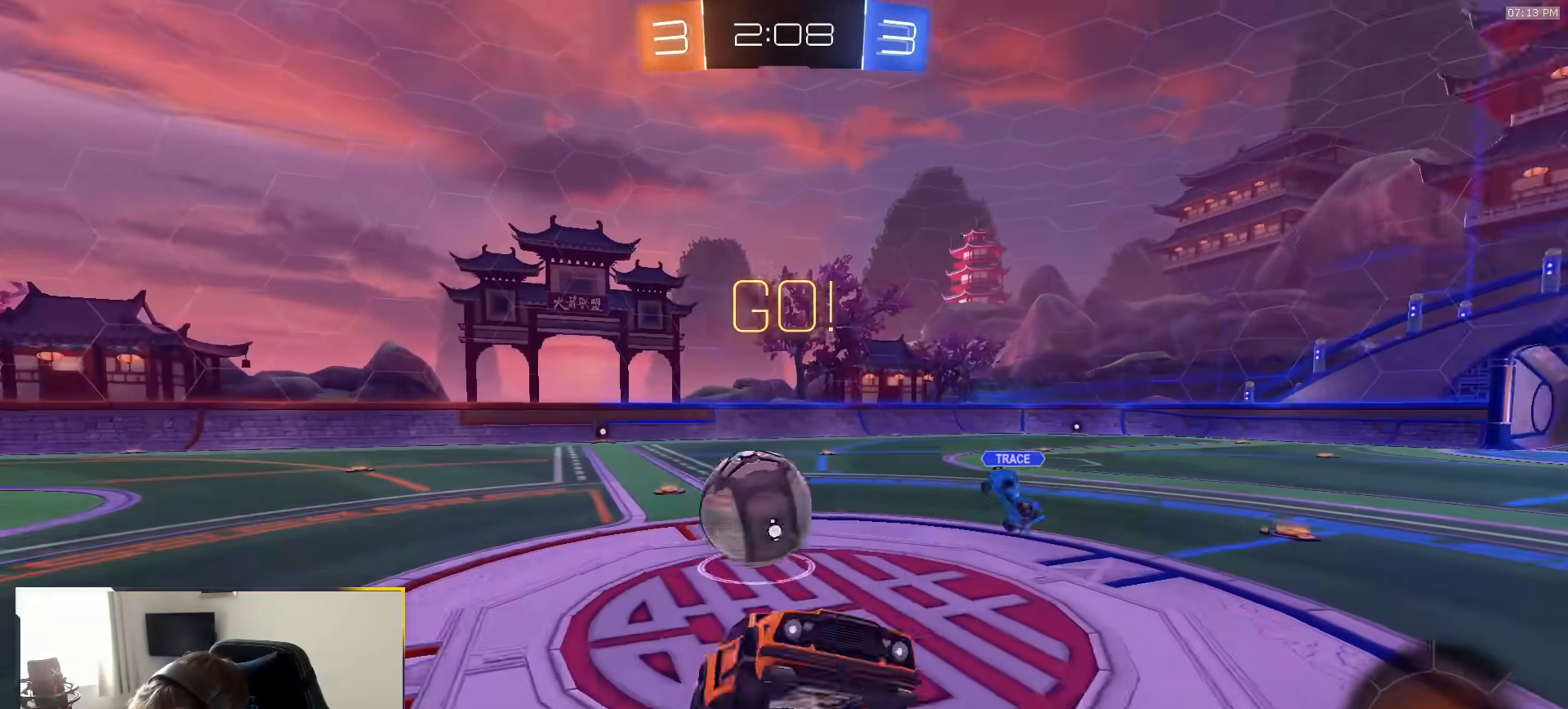
{"dt_ms": 500, "buttons": [], "left_stick": "right", "right_stick": "center", "events": [[133, "left_stick", "center"], [217, "left_stick", "right"]]}
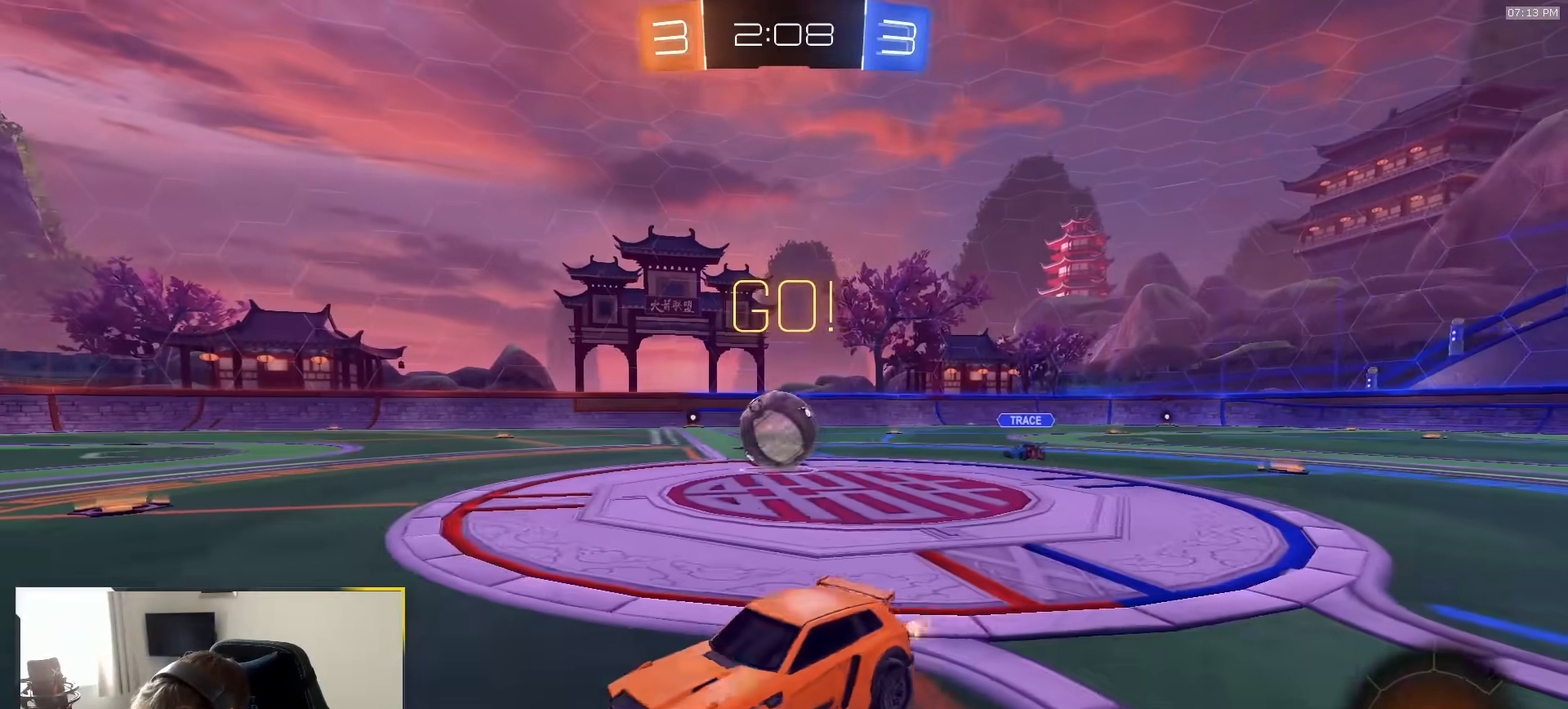
{"dt_ms": 500, "buttons": [], "left_stick": "right", "right_stick": "center", "events": []}
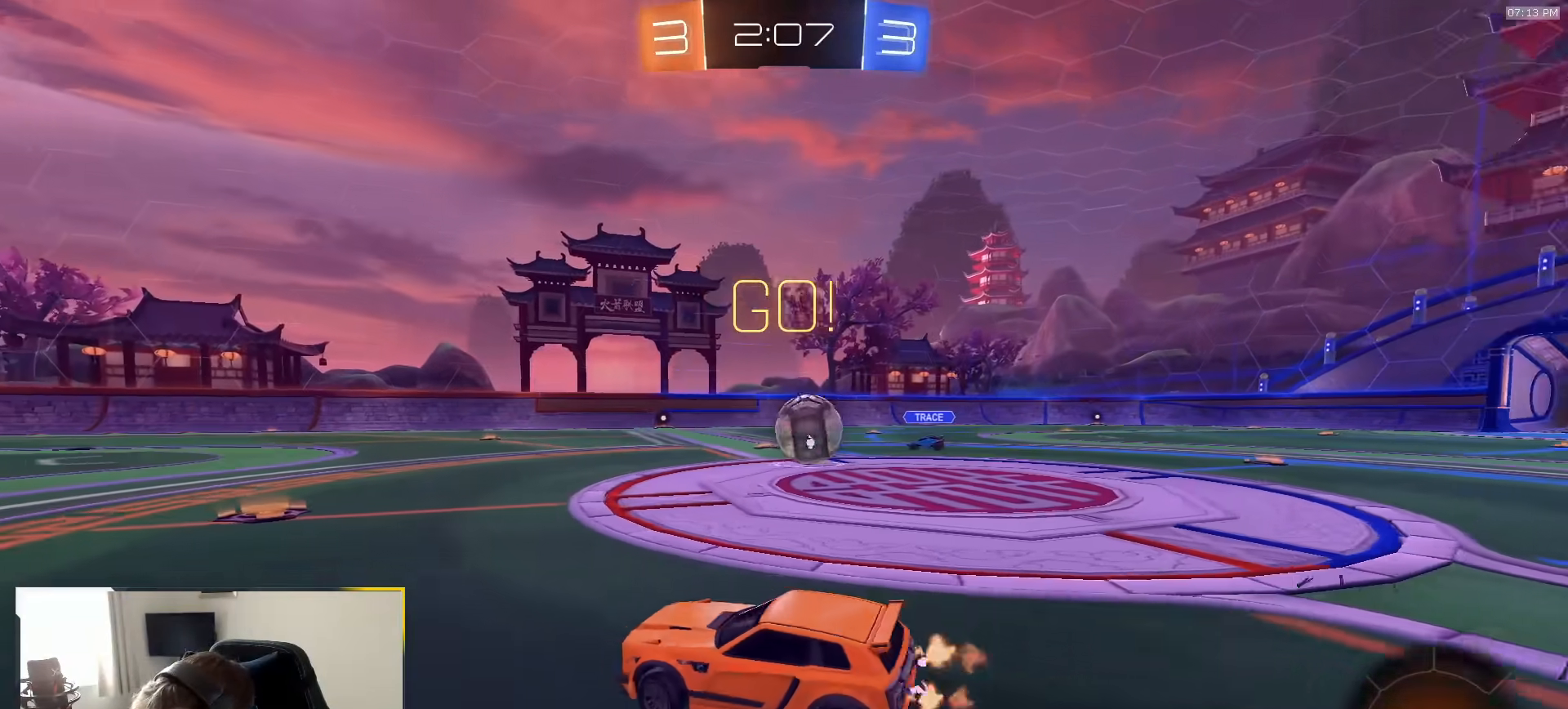
{"dt_ms": 500, "buttons": [], "left_stick": "left", "right_stick": "center", "events": [[283, "left_stick", "left"]]}
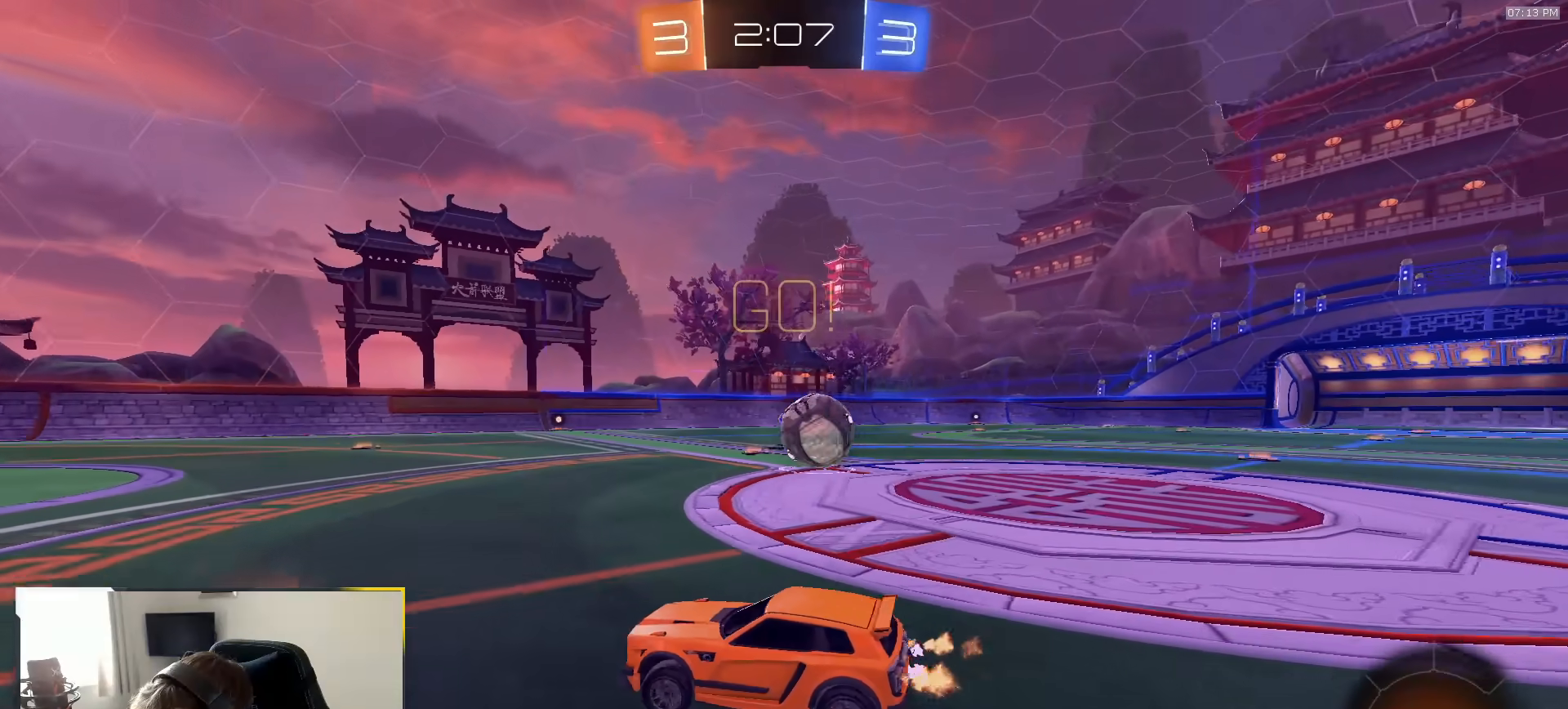
{"dt_ms": 500, "buttons": [], "left_stick": "left", "right_stick": "center", "events": [[133, "L1", "down"], [267, "L1", "up"]]}
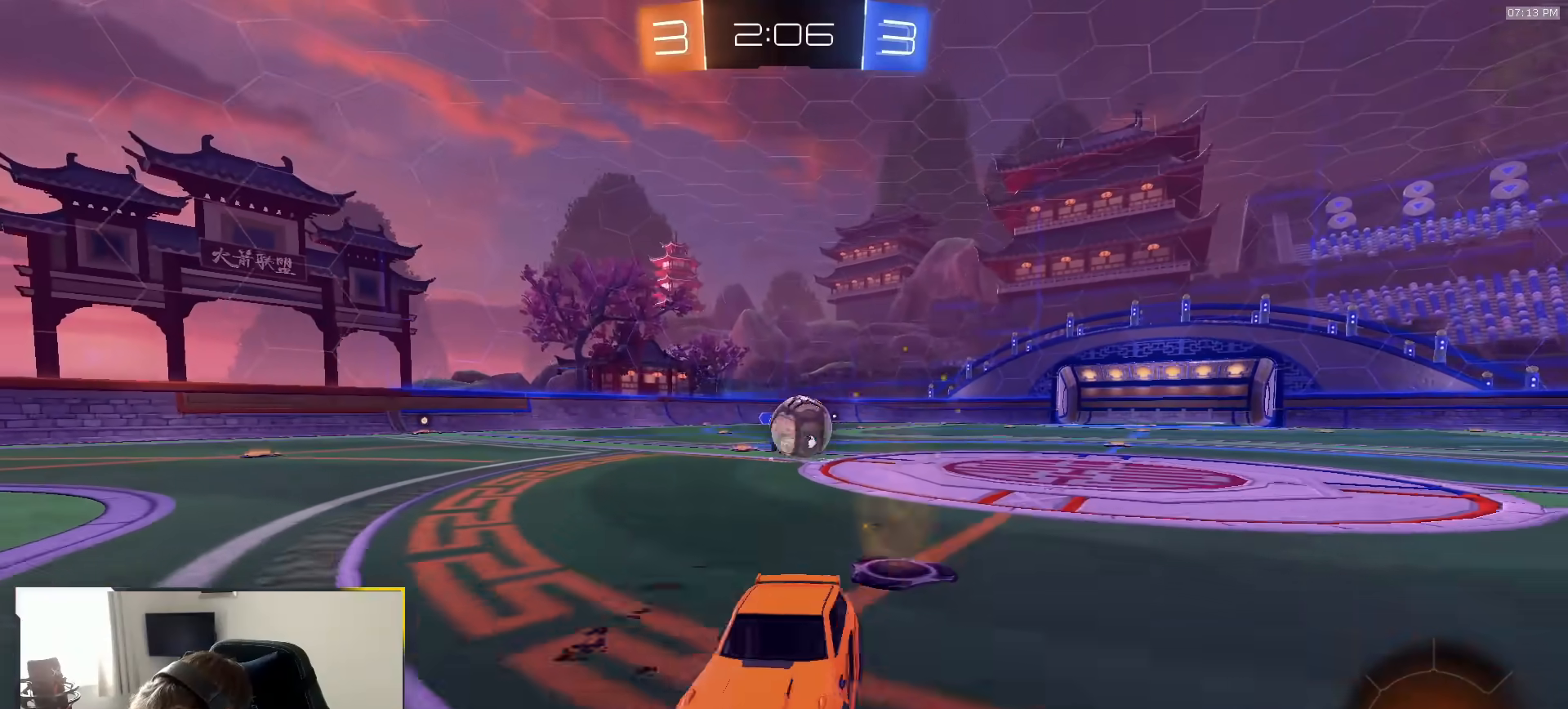
{"dt_ms": 500, "buttons": [], "left_stick": "center", "right_stick": "center", "events": [[100, "left_stick", "right"], [350, "left_stick", "center"]]}
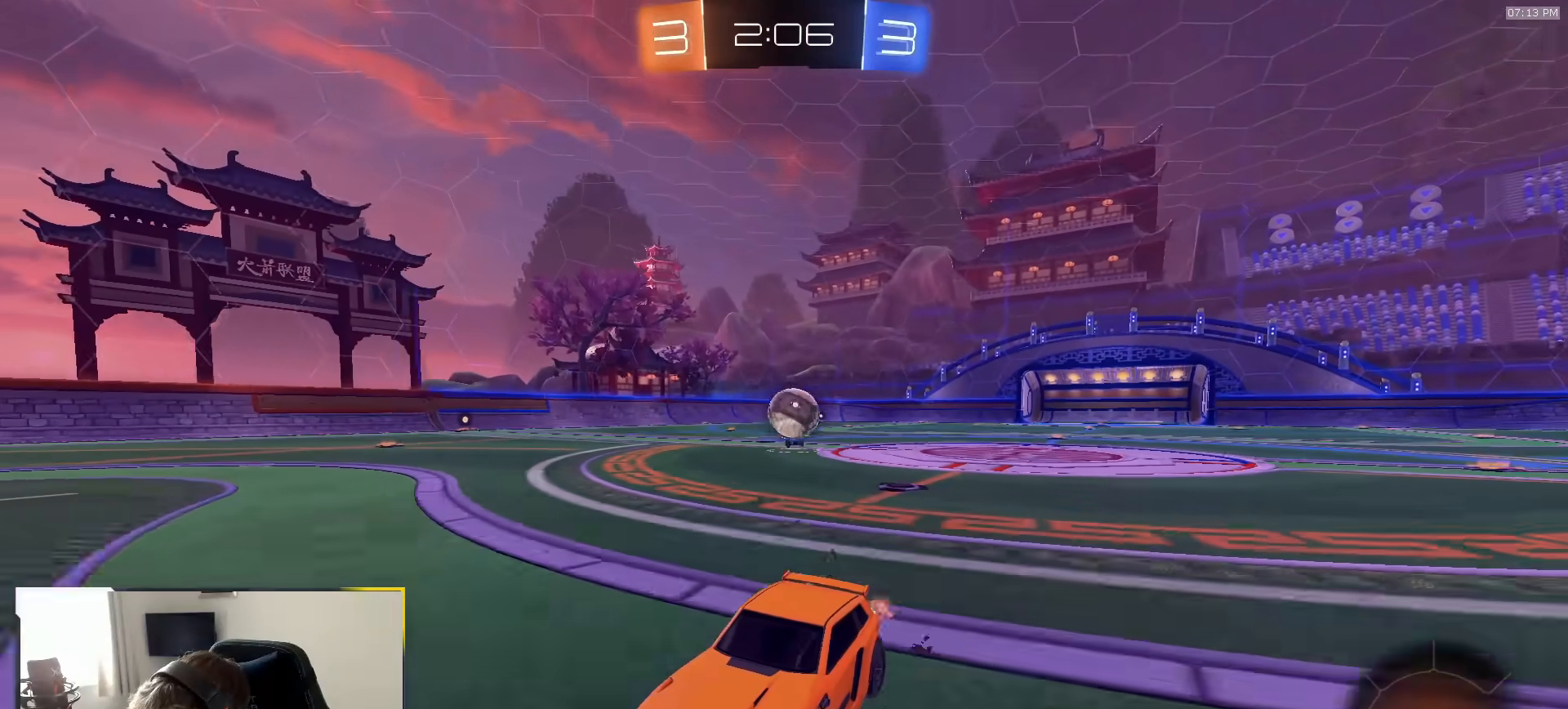
{"dt_ms": 500, "buttons": [], "left_stick": "right", "right_stick": "center", "events": [[183, "left_stick", "right"]]}
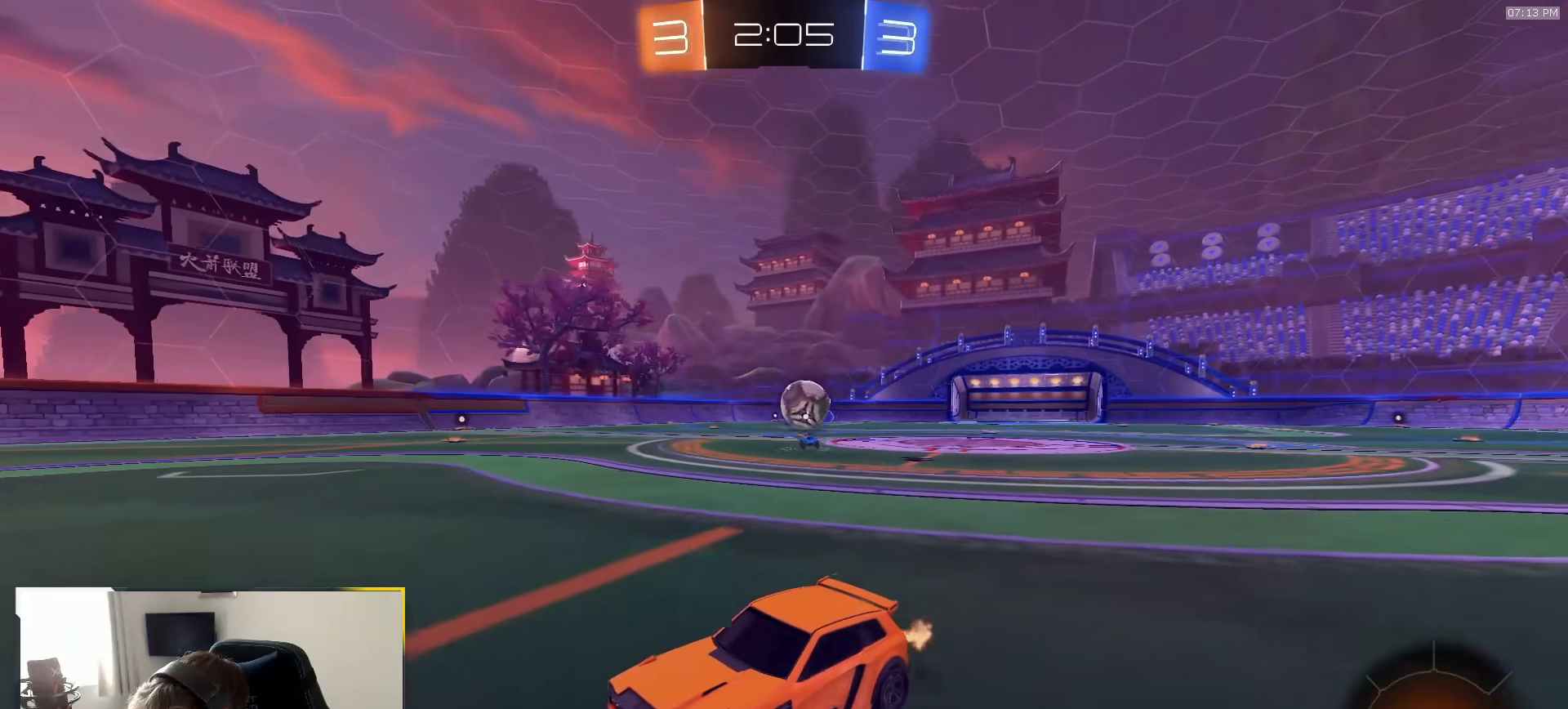
{"dt_ms": 500, "buttons": ["L2"], "left_stick": "center", "right_stick": "center", "events": [[100, "left_stick", "center"], [217, "left_stick", "left"], [383, "left_stick", "center"], [400, "L2", "down"]]}
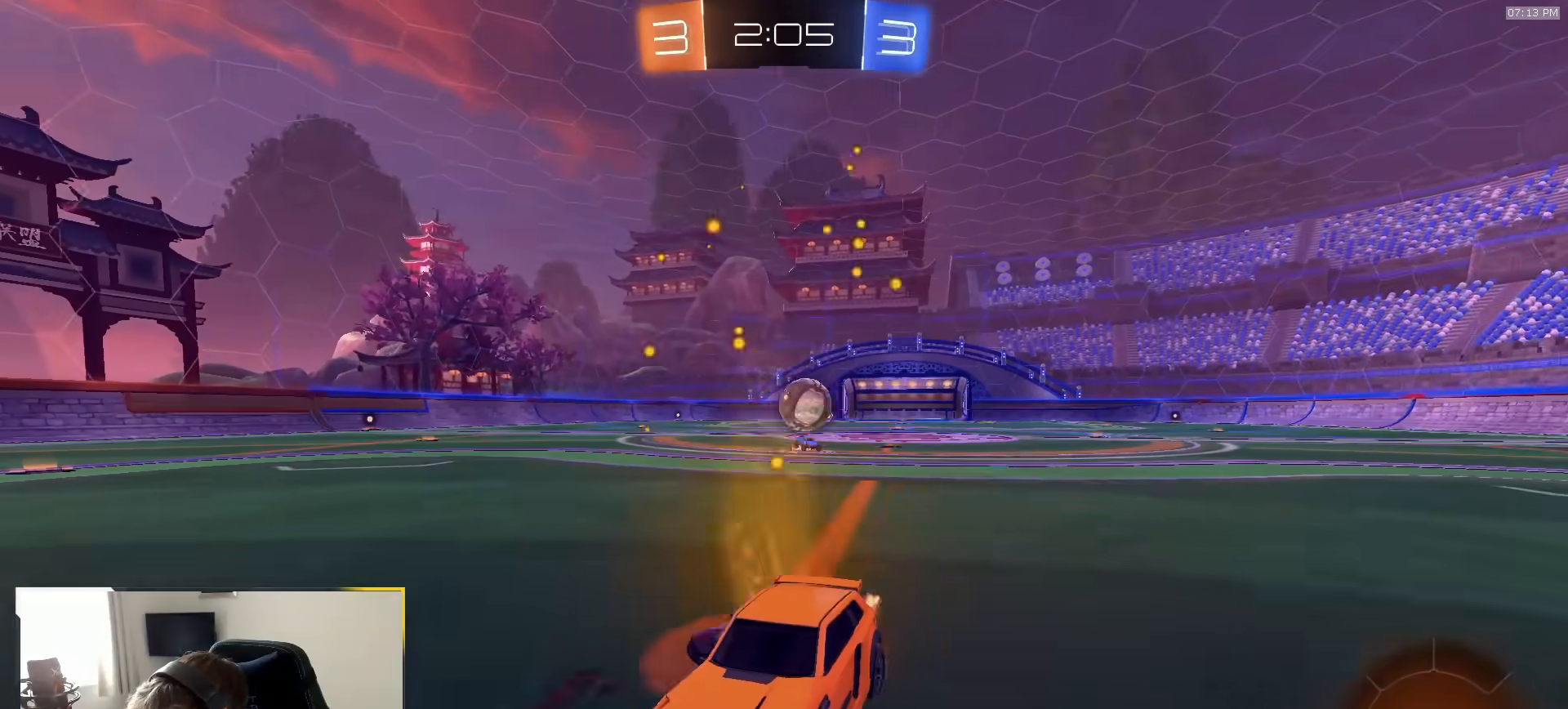
{"dt_ms": 500, "buttons": ["R1"], "left_stick": "center", "right_stick": "center", "events": [[133, "left_stick", "right"], [283, "L2", "up"], [283, "left_stick", "center"], [333, "R1", "down"]]}
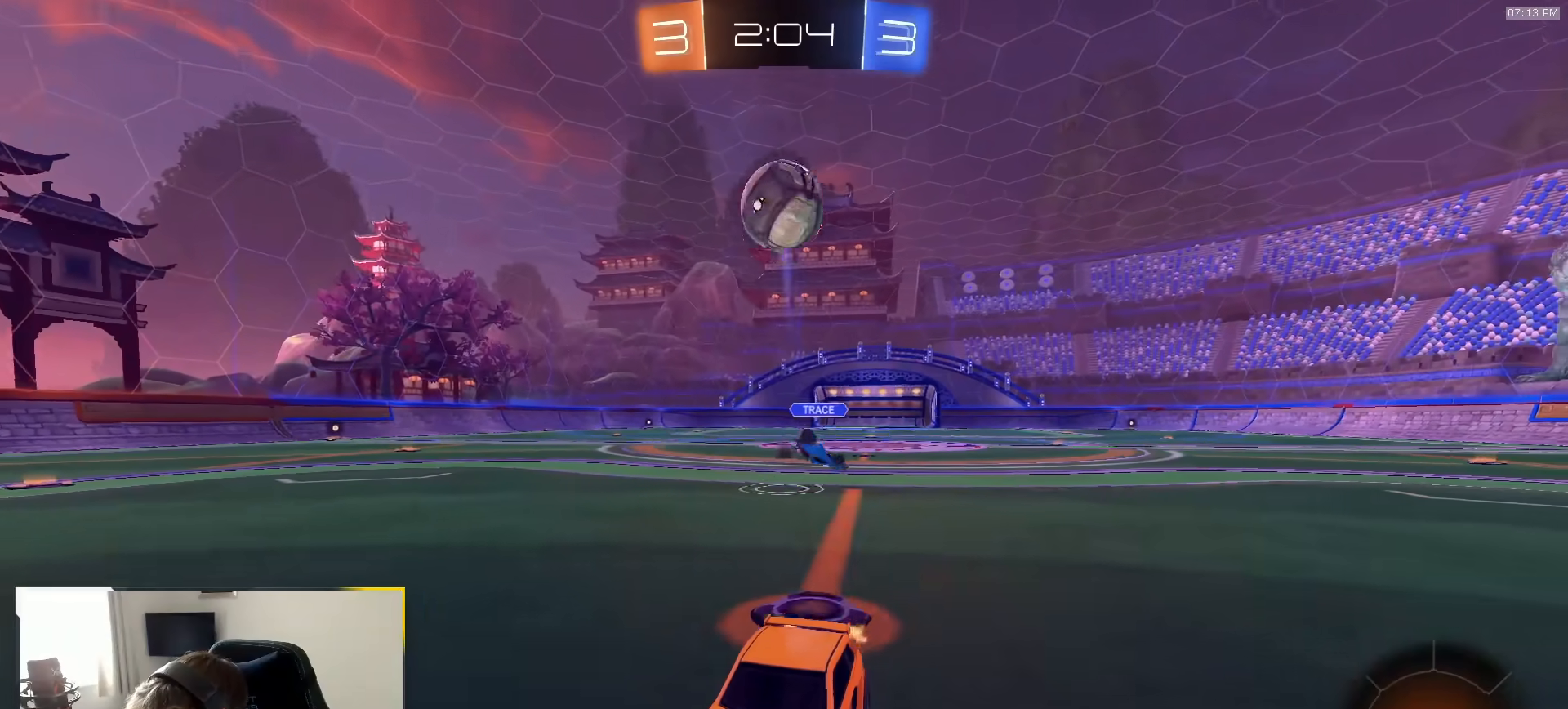
{"dt_ms": 500, "buttons": [], "left_stick": "right", "right_stick": "center", "events": [[50, "R1", "up"], [217, "TRIANGLE", "down"], [317, "TRIANGLE", "up"], [400, "left_stick", "right"]]}
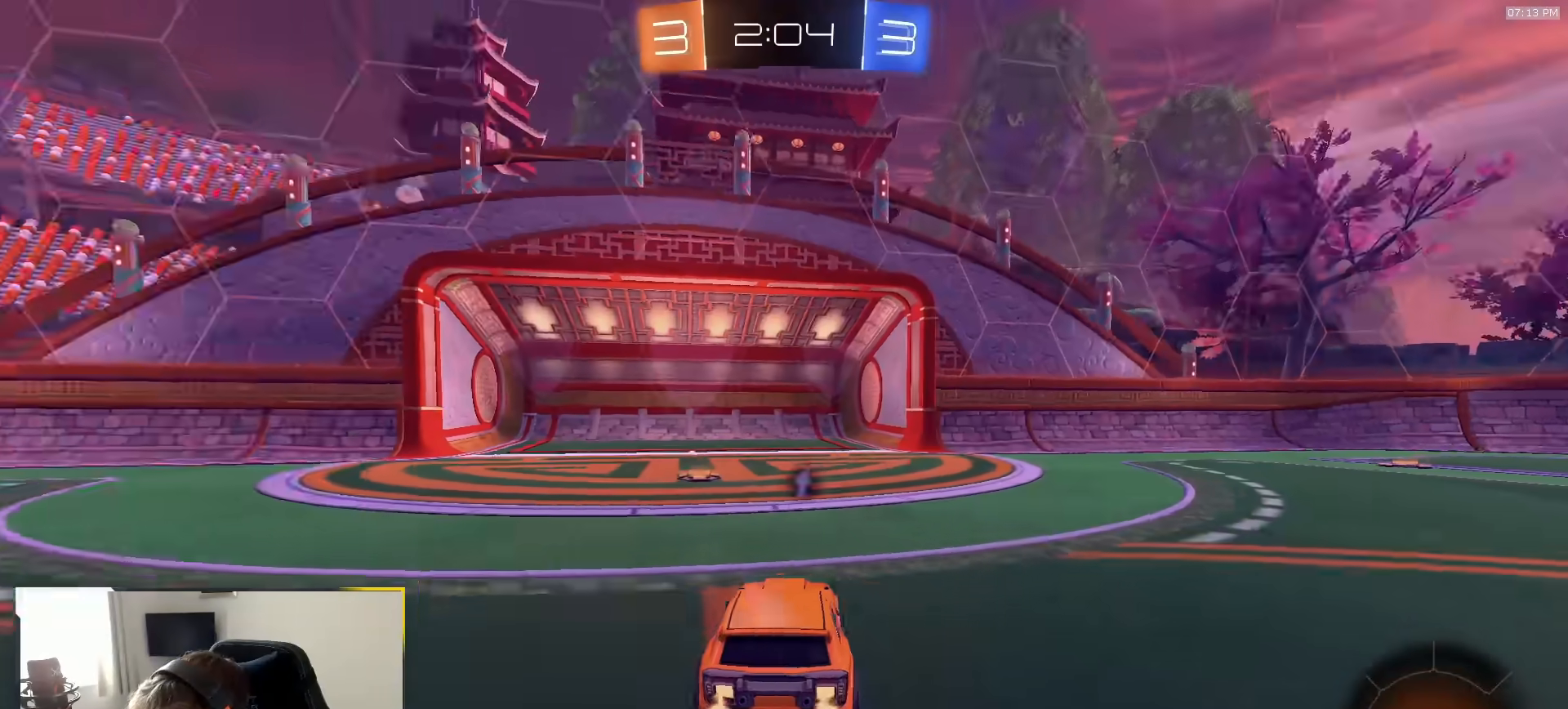
{"dt_ms": 500, "buttons": [], "left_stick": "left", "right_stick": "center", "events": [[117, "left_stick", "center"], [183, "left_stick", "left"], [383, "left_stick", "center"], [483, "left_stick", "left"]]}
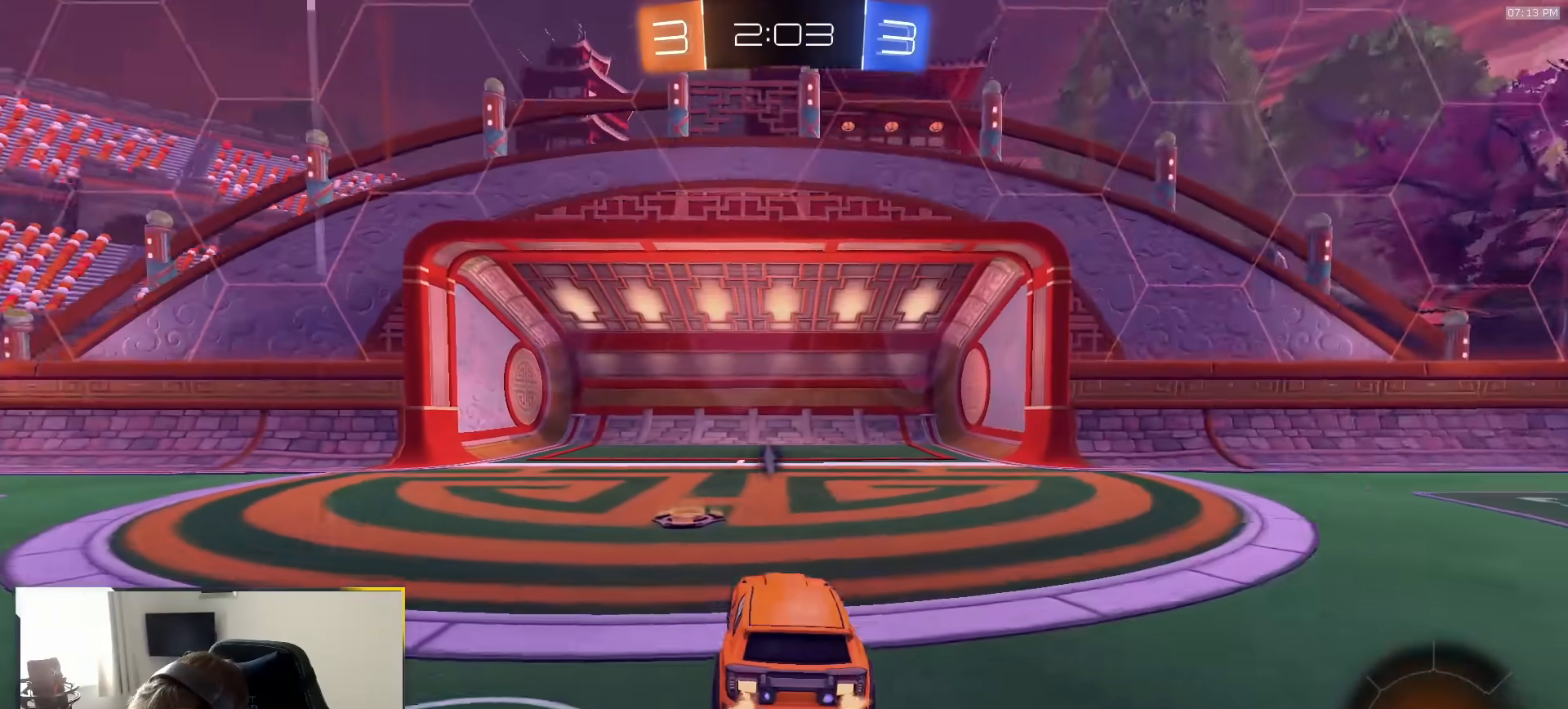
{"dt_ms": 500, "buttons": ["L1"], "left_stick": "left", "right_stick": "center", "events": [[83, "L1", "down"]]}
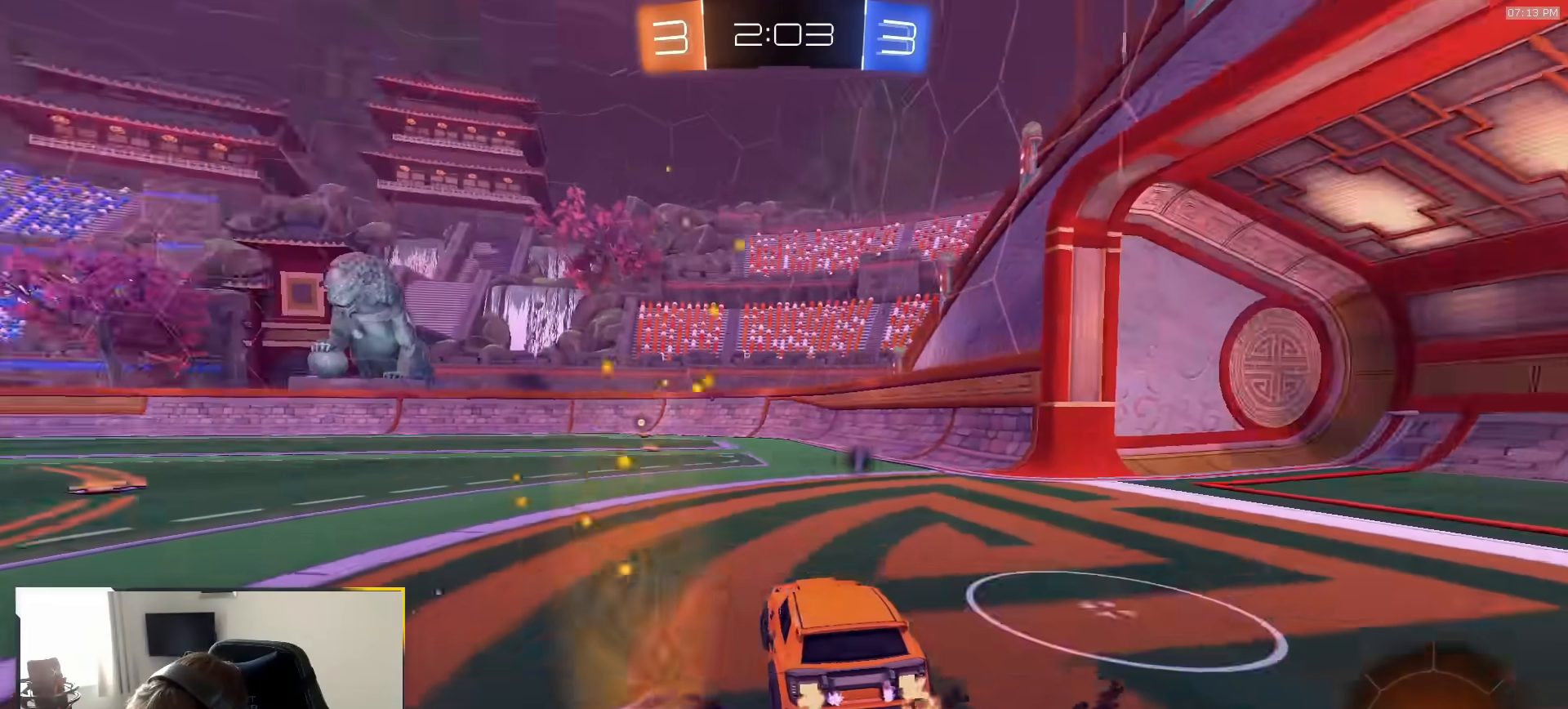
{"dt_ms": 500, "buttons": [], "left_stick": "center", "right_stick": "center", "events": [[33, "left_stick", "center"], [50, "L1", "up"], [67, "L2", "down"], [150, "L2", "up"]]}
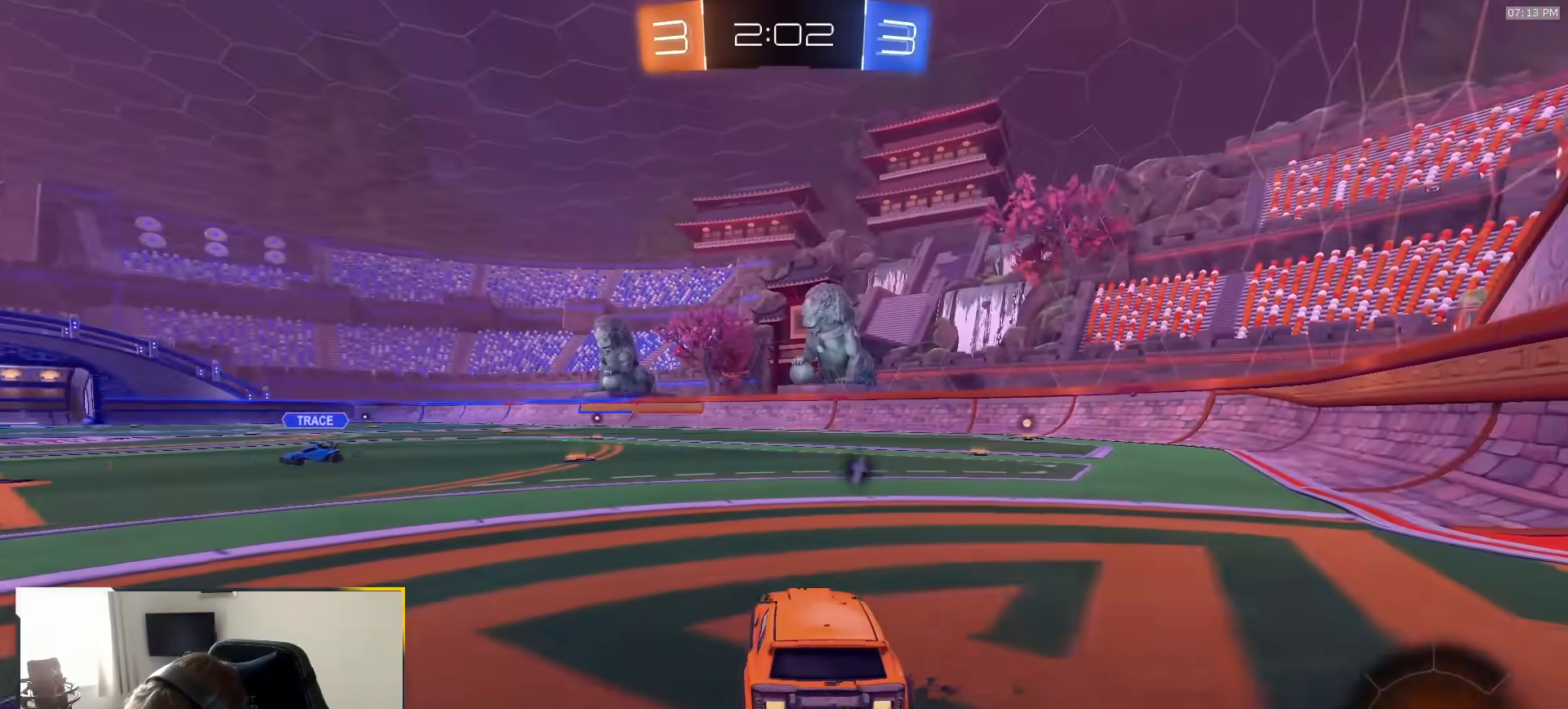
{"dt_ms": 500, "buttons": [], "left_stick": "down-left", "right_stick": "center", "events": [[67, "left_stick", "down-left"], [183, "left_stick", "center"], [300, "left_stick", "down-left"]]}
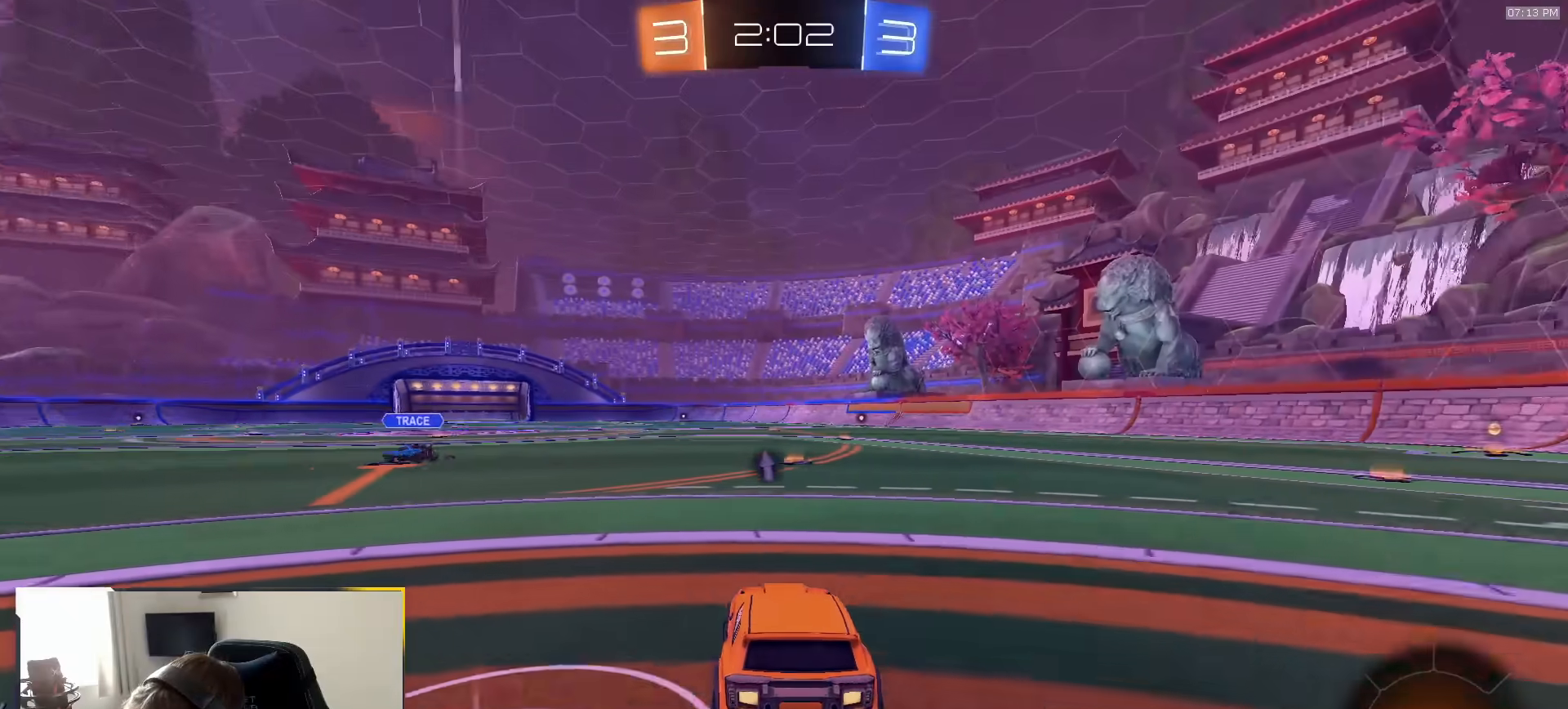
{"dt_ms": 500, "buttons": [], "left_stick": "center", "right_stick": "center", "events": [[50, "R1", "down"], [167, "R1", "up"], [183, "left_stick", "center"], [367, "left_stick", "left"], [433, "left_stick", "center"]]}
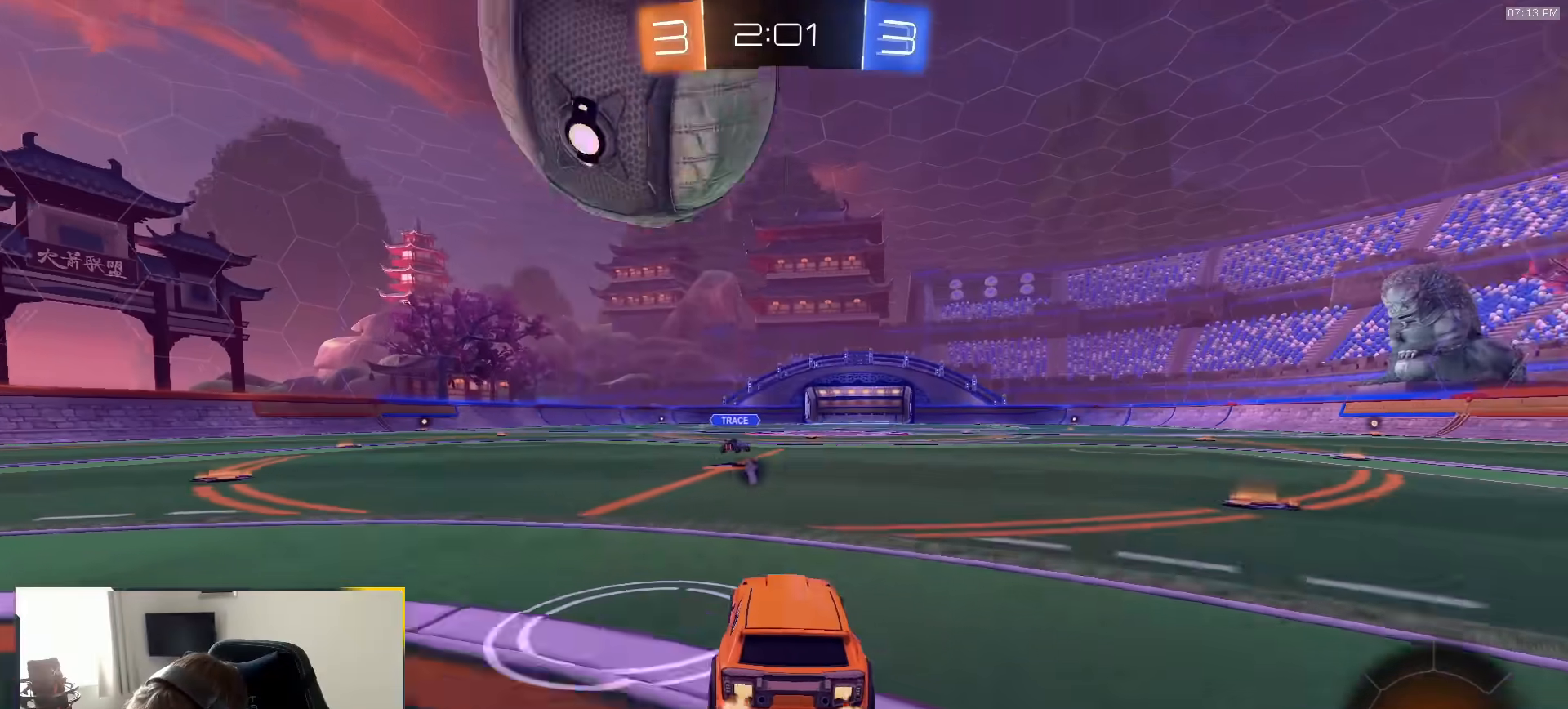
{"dt_ms": 500, "buttons": ["R1"], "left_stick": "left", "right_stick": "center", "events": [[183, "R1", "down"], [217, "left_stick", "left"], [333, "left_stick", "center"], [433, "left_stick", "left"]]}
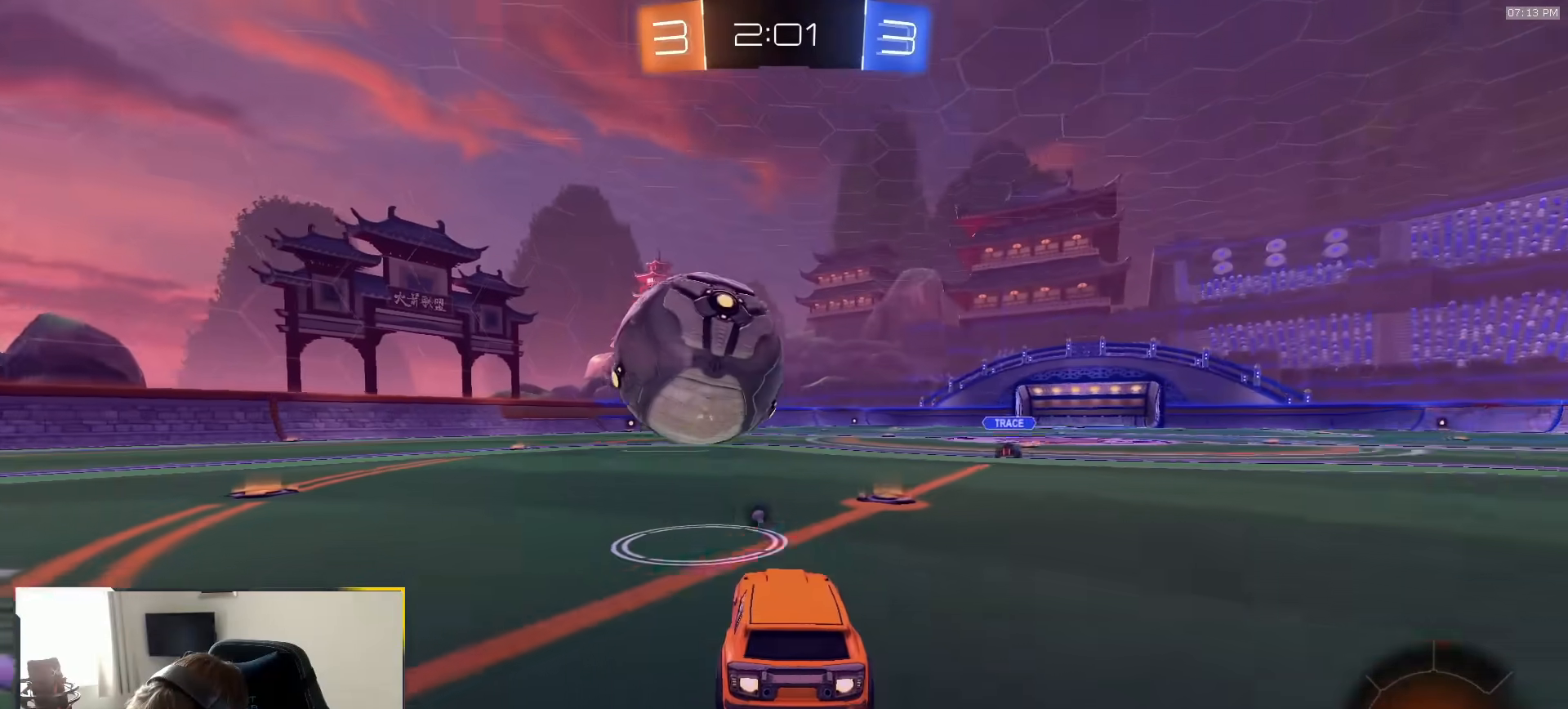
{"dt_ms": 500, "buttons": [], "left_stick": "down-left", "right_stick": "center", "events": [[50, "left_stick", "center"], [133, "left_stick", "right"], [217, "CROSS", "down"], [267, "left_stick", "up"], [283, "CROSS", "up"], [300, "L1", "down"], [400, "left_stick", "center"], [417, "L1", "up"], [467, "R1", "up"], [483, "left_stick", "down-left"]]}
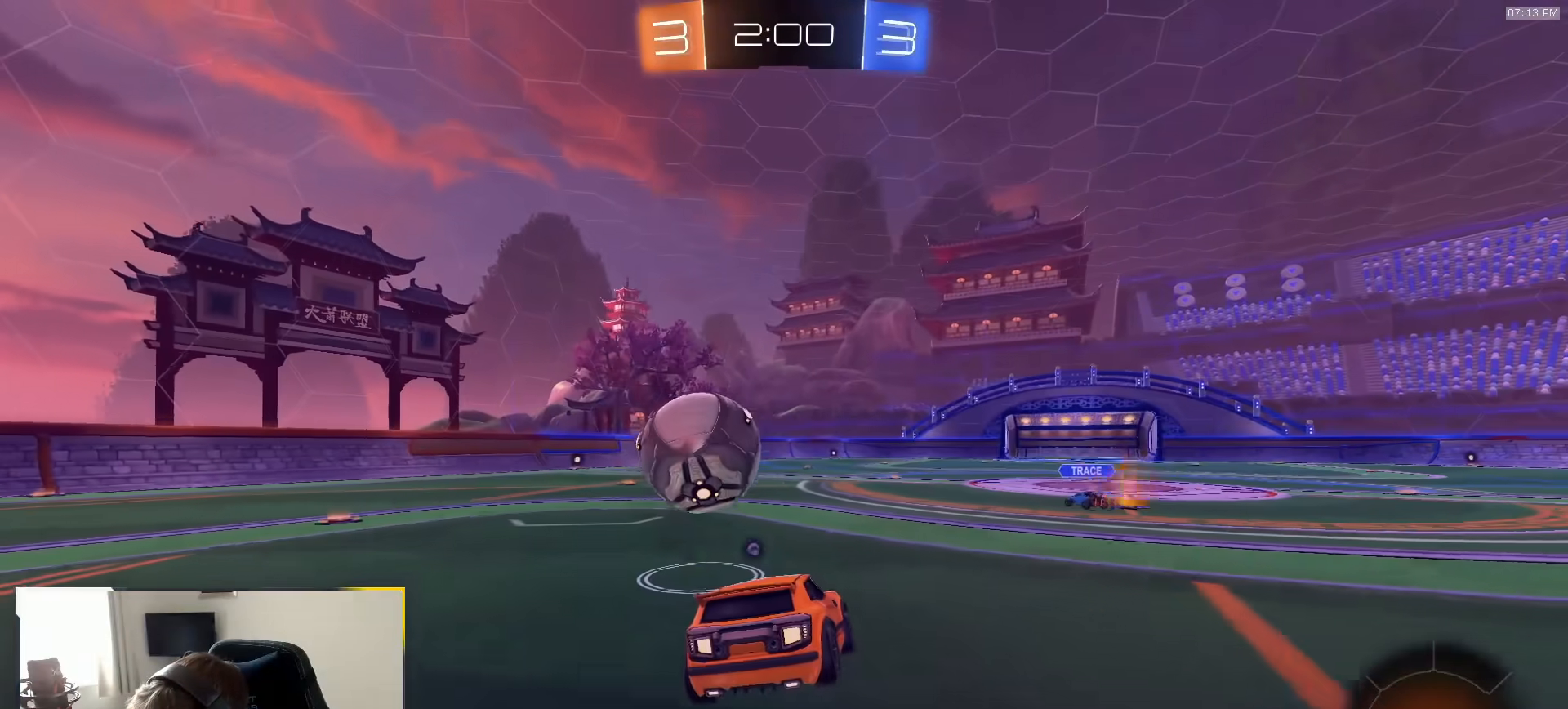
{"dt_ms": 500, "buttons": [], "left_stick": "center", "right_stick": "center", "events": [[100, "left_stick", "center"], [183, "left_stick", "down-left"], [367, "L1", "down"], [400, "left_stick", "down-right"], [483, "L1", "up"], [483, "left_stick", "center"]]}
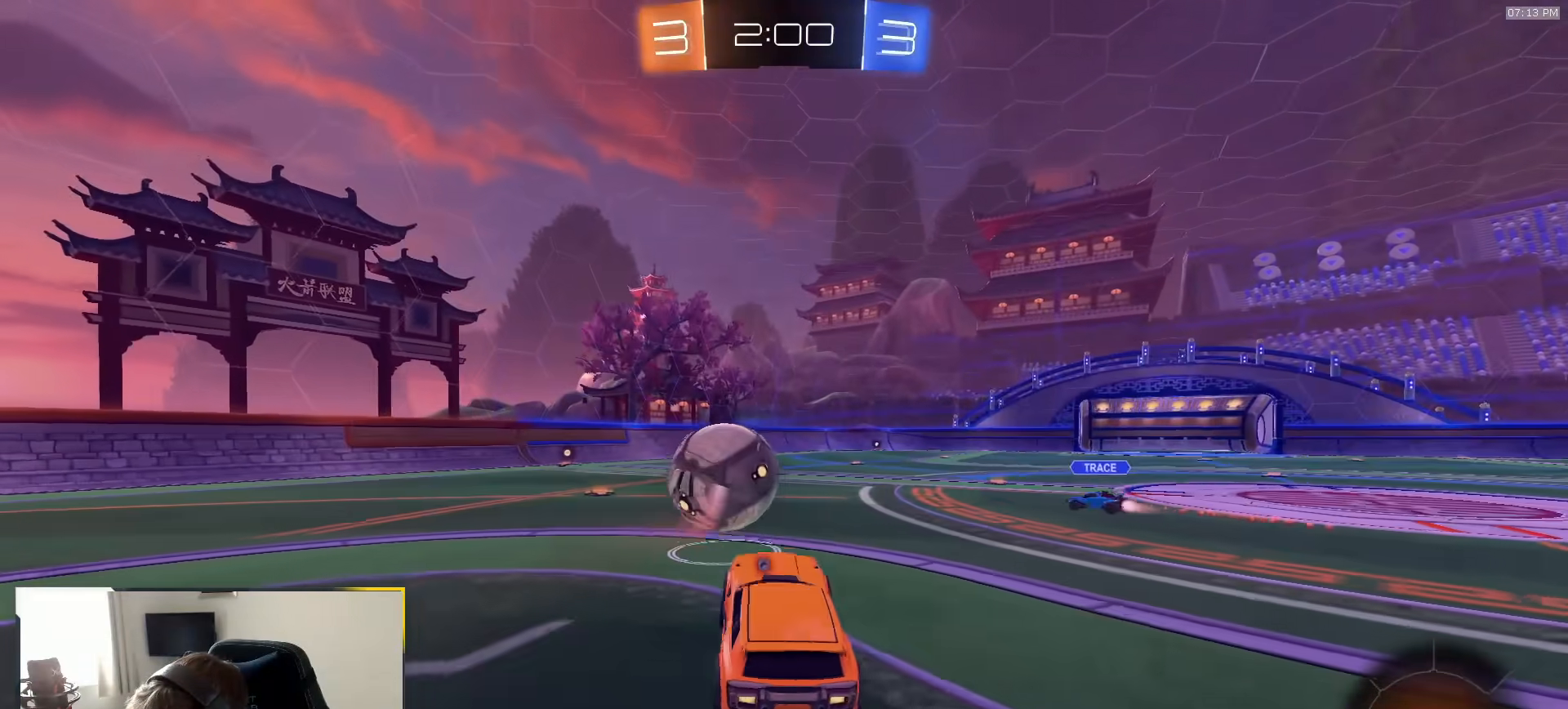
{"dt_ms": 500, "buttons": ["R1"], "left_stick": "left", "right_stick": "center", "events": [[67, "left_stick", "up-left"], [217, "CROSS", "down"], [267, "left_stick", "left"], [300, "CROSS", "up"], [500, "R1", "down"]]}
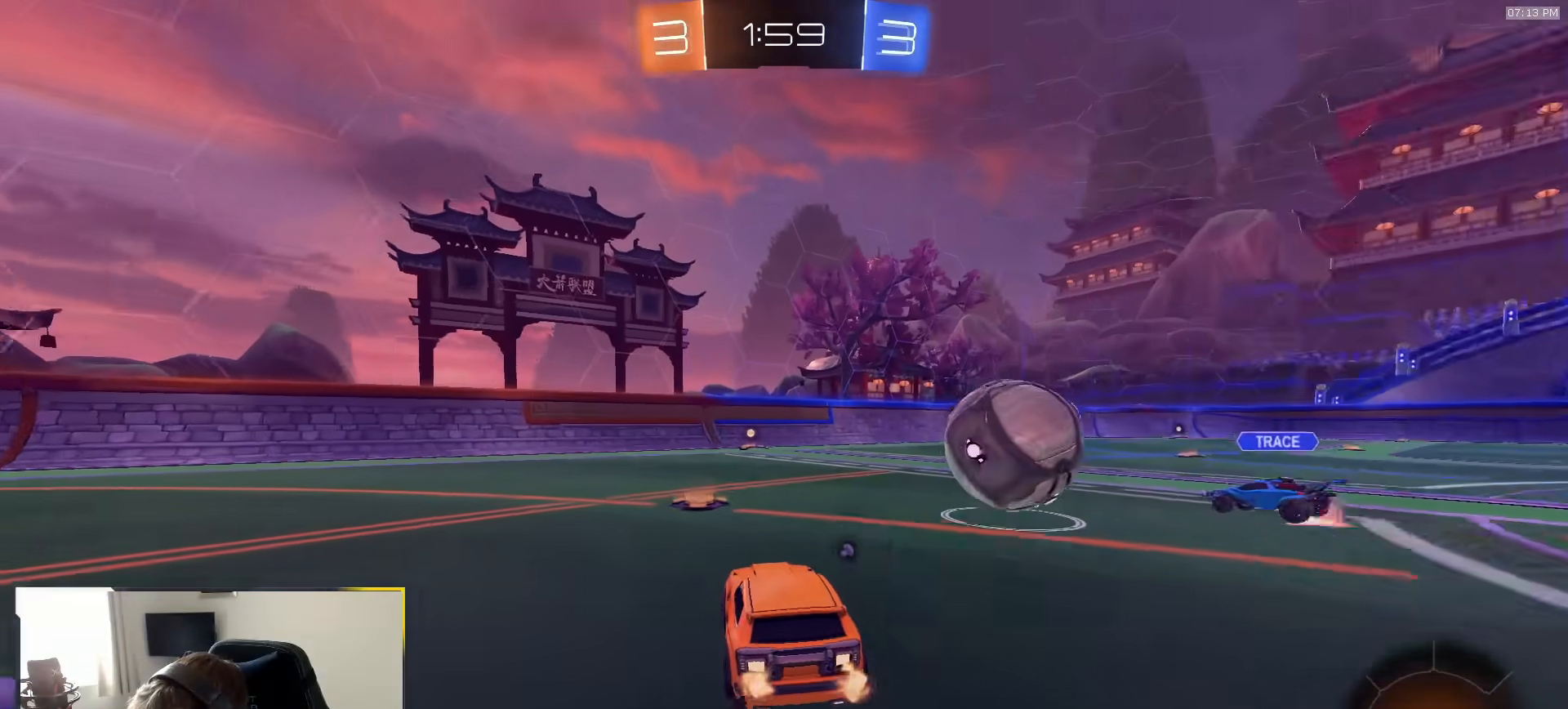
{"dt_ms": 500, "buttons": ["R1"], "left_stick": "center", "right_stick": "center", "events": [[33, "left_stick", "center"], [117, "left_stick", "right"], [317, "left_stick", "center"]]}
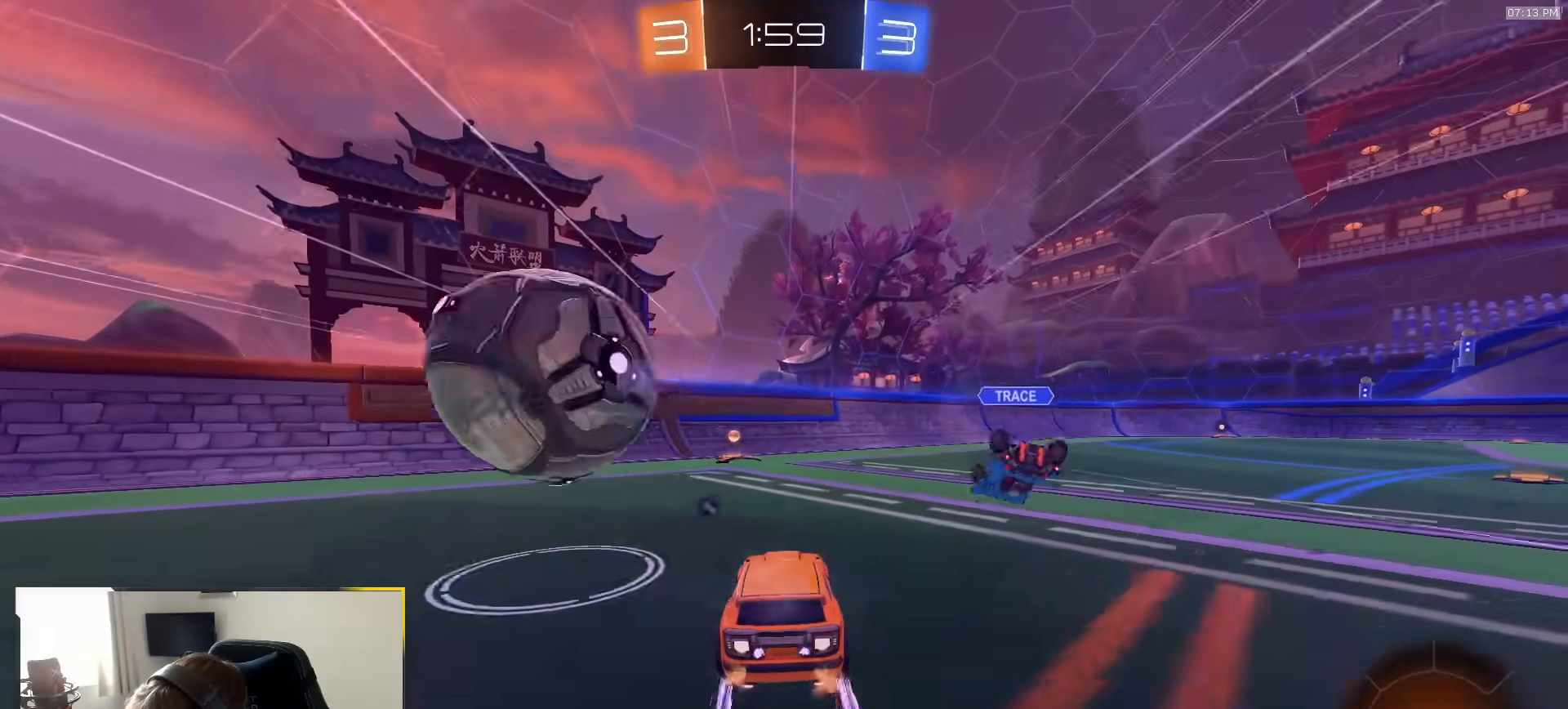
{"dt_ms": 1000, "buttons": [], "left_stick": "left", "right_stick": "center", "events": [[200, "left_stick", "left"], [300, "L1", "down"], [433, "L1", "up"], [567, "TRIANGLE", "down"], [617, "R1", "up"], [633, "L1", "down"], [667, "TRIANGLE", "up"], [750, "L1", "up"]]}
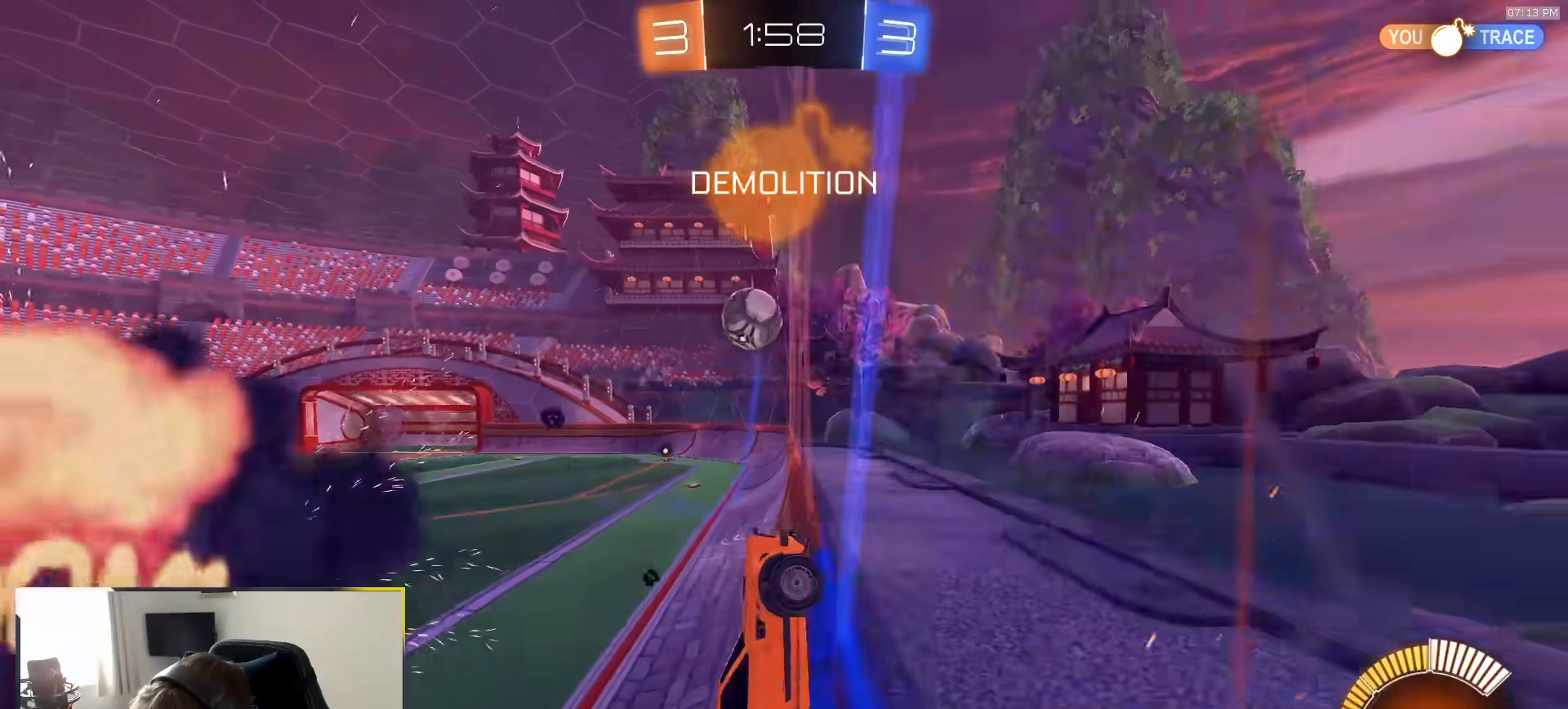
{"dt_ms": 500, "buttons": [], "left_stick": "left", "right_stick": "center", "events": []}